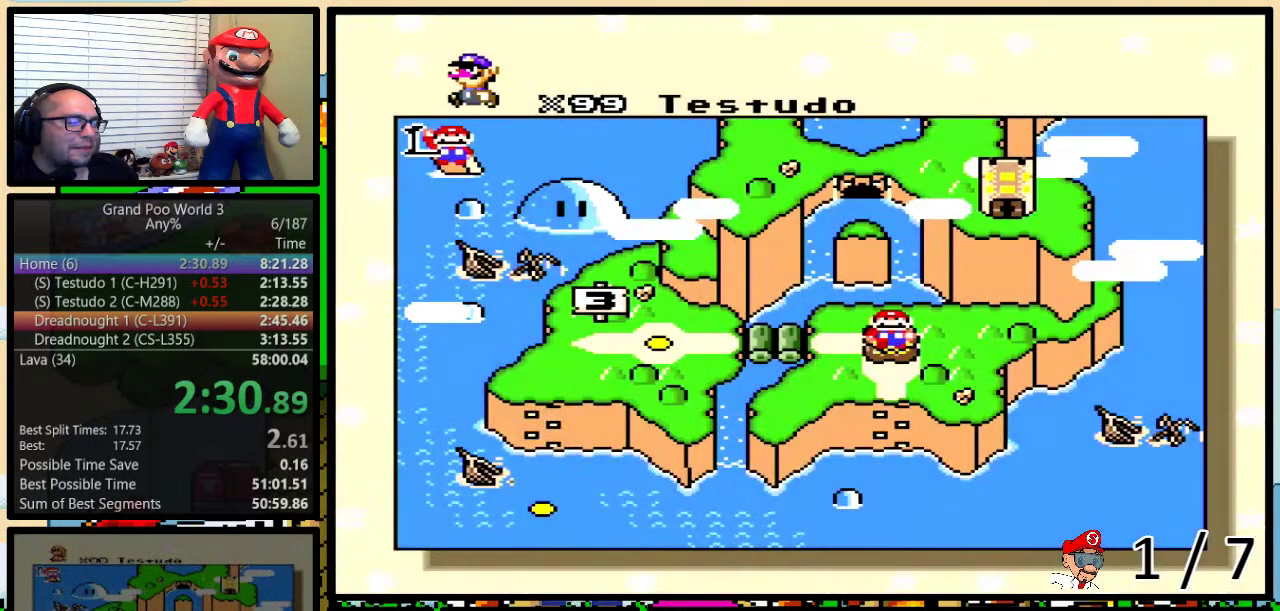
Gameplay with a controller (Nintendo layout); each line is a JSON object with the inputs held at the frame after it. "events" lists button and stick changes between this image and that frame as [ms after this image, input, new state], when the widget could be followed in between. Not read: L1 L3 R1 R3.
{"buttons": ["DPAD_DOWN"], "events": [[450, "DPAD_DOWN", "down"]]}
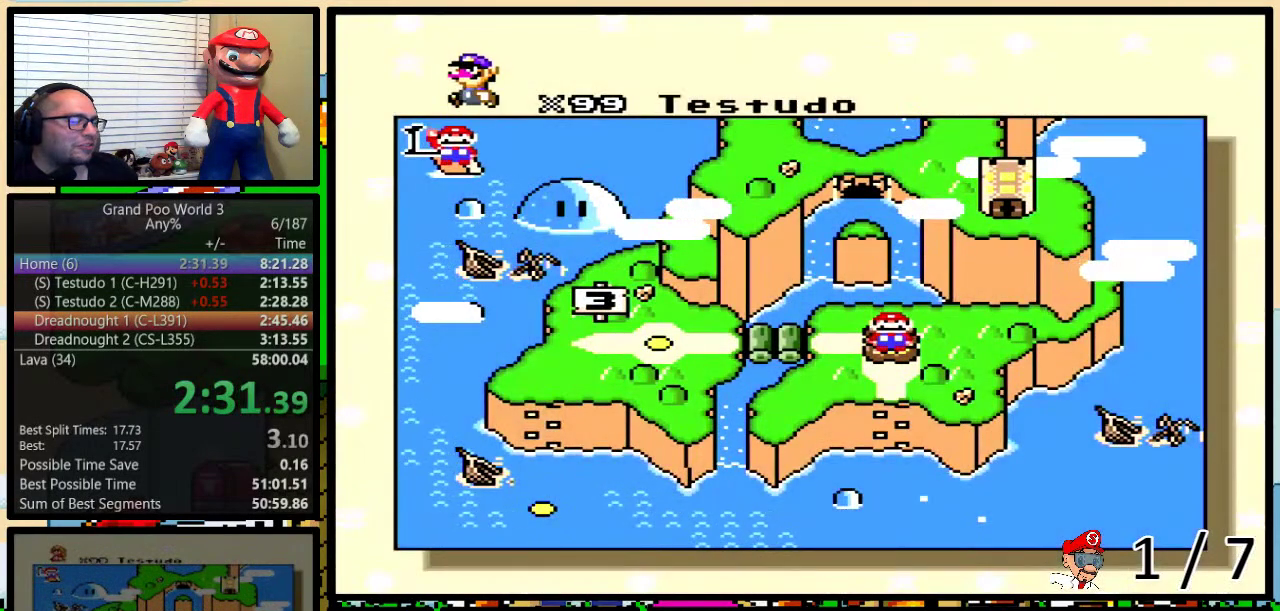
{"buttons": ["DPAD_DOWN"], "events": [[100, "DPAD_DOWN", "up"], [183, "DPAD_DOWN", "down"], [250, "DPAD_DOWN", "up"], [350, "DPAD_DOWN", "down"], [433, "DPAD_DOWN", "up"], [500, "DPAD_DOWN", "down"]]}
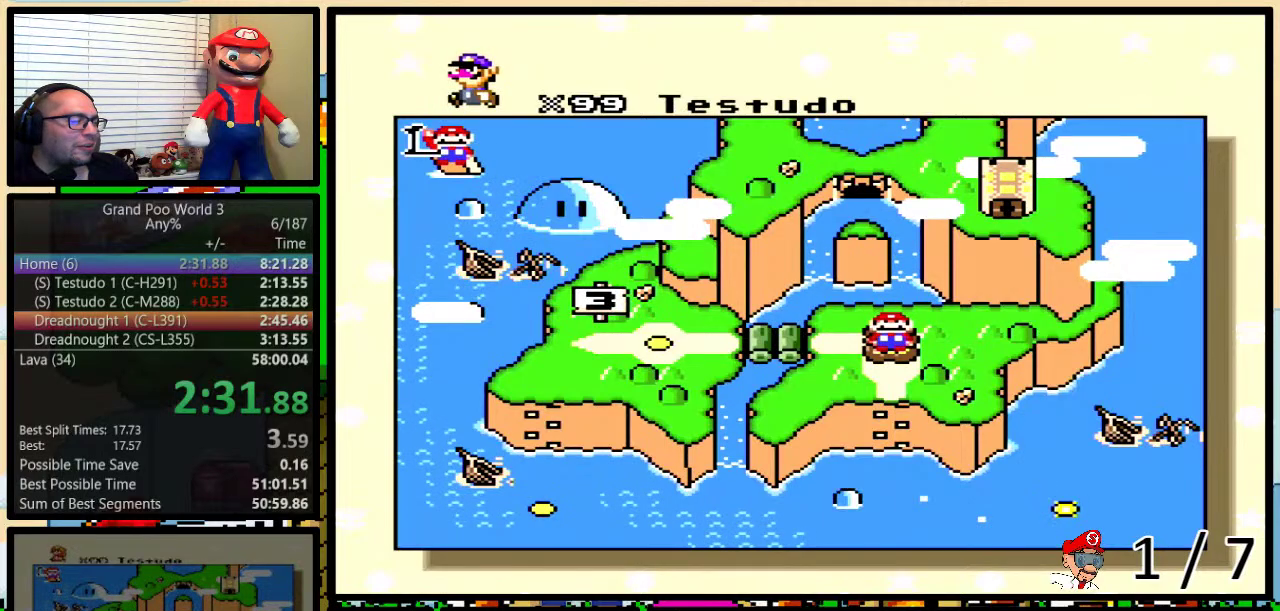
{"buttons": ["DPAD_DOWN"], "events": [[83, "DPAD_DOWN", "up"], [150, "DPAD_DOWN", "down"], [250, "DPAD_DOWN", "up"], [300, "DPAD_DOWN", "down"], [350, "DPAD_DOWN", "up"], [450, "DPAD_DOWN", "down"]]}
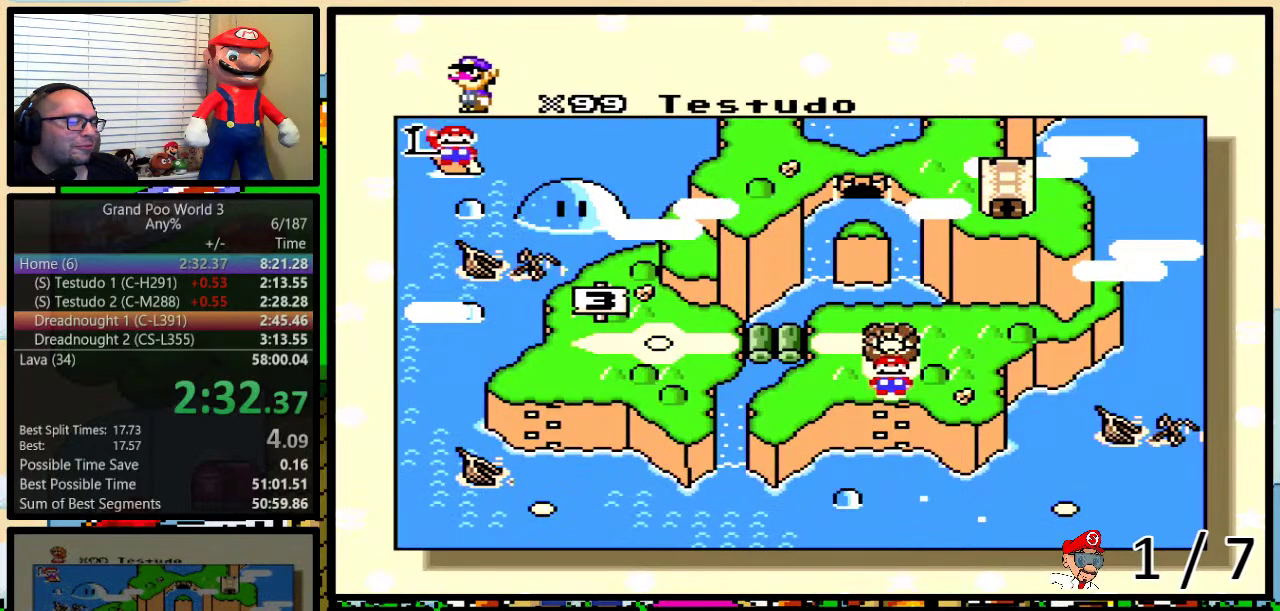
{"buttons": [], "events": [[17, "DPAD_DOWN", "up"]]}
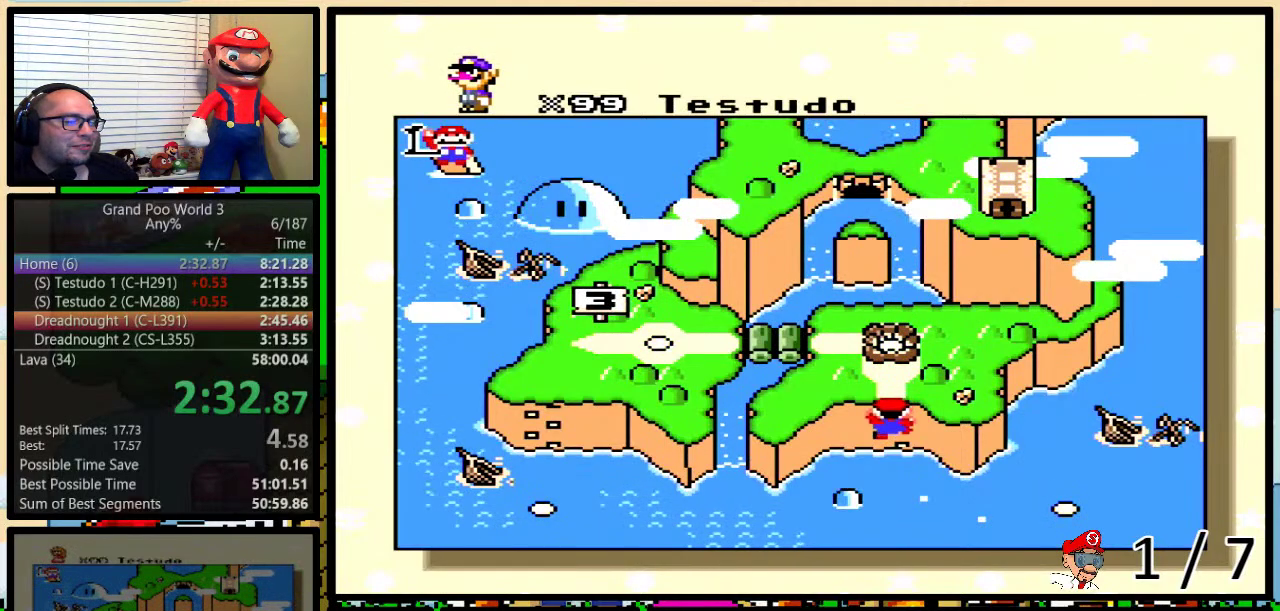
{"buttons": ["B", "X", "Y"], "events": [[217, "A", "down"], [317, "A", "up"], [350, "X", "down"], [433, "A", "down"], [433, "X", "up"], [467, "B", "down"], [500, "A", "up"], [500, "X", "down"], [500, "Y", "down"]]}
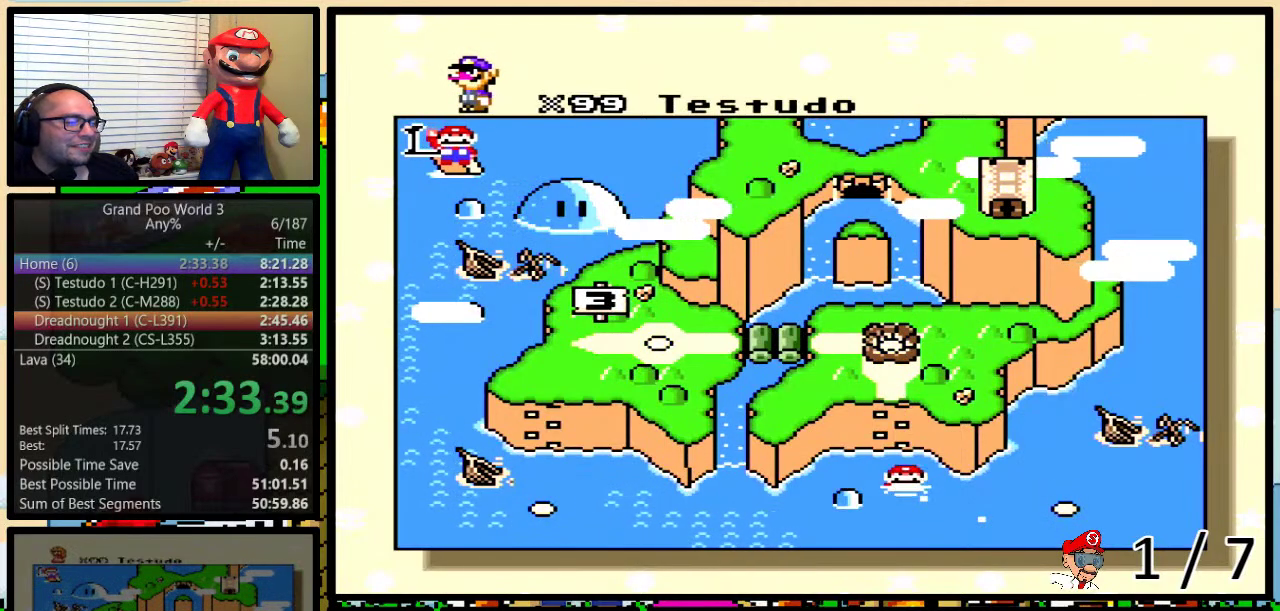
{"buttons": ["A", "B", "Y"], "events": [[50, "Y", "up"], [83, "X", "up"], [150, "B", "up"], [183, "X", "down"], [267, "B", "down"], [267, "X", "up"], [267, "Y", "down"], [300, "A", "down"], [367, "A", "up"], [367, "X", "down"], [400, "B", "up"], [467, "B", "down"], [467, "X", "up"], [500, "A", "down"]]}
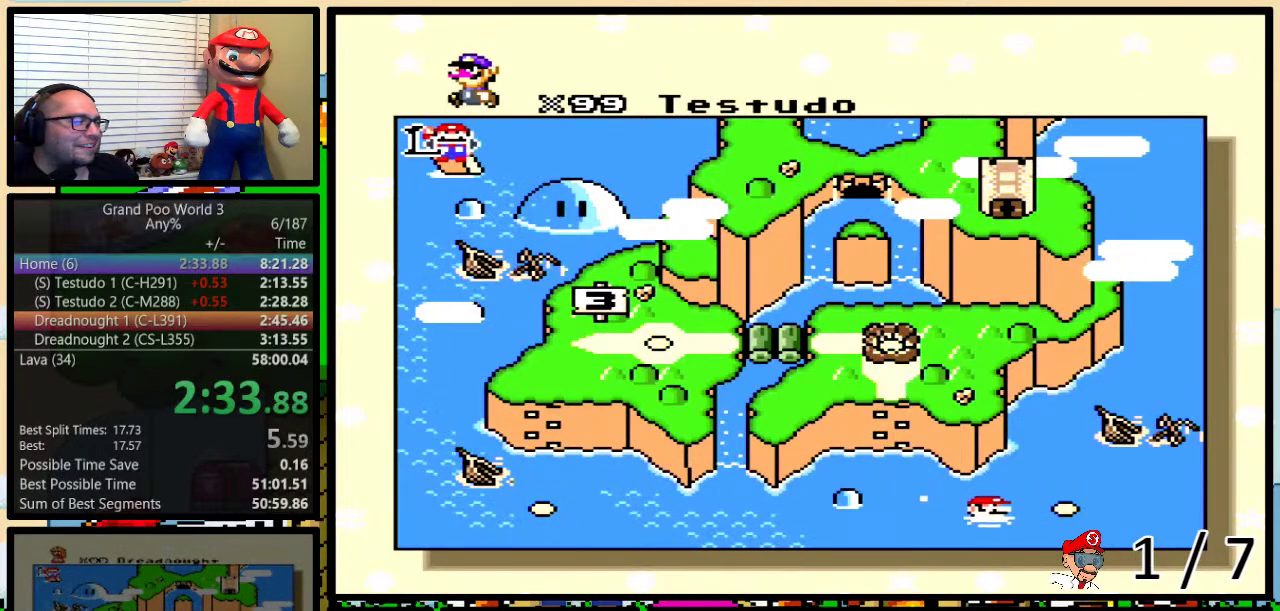
{"buttons": ["B", "X", "Y"], "events": [[17, "B", "up"], [17, "Y", "up"], [50, "A", "up"], [50, "X", "down"], [83, "B", "down"], [83, "Y", "down"], [133, "B", "up"], [133, "Y", "up"], [167, "X", "up"], [233, "X", "down"], [350, "A", "down"], [350, "X", "up"], [383, "Y", "down"], [417, "B", "down"], [417, "X", "down"], [467, "A", "up"]]}
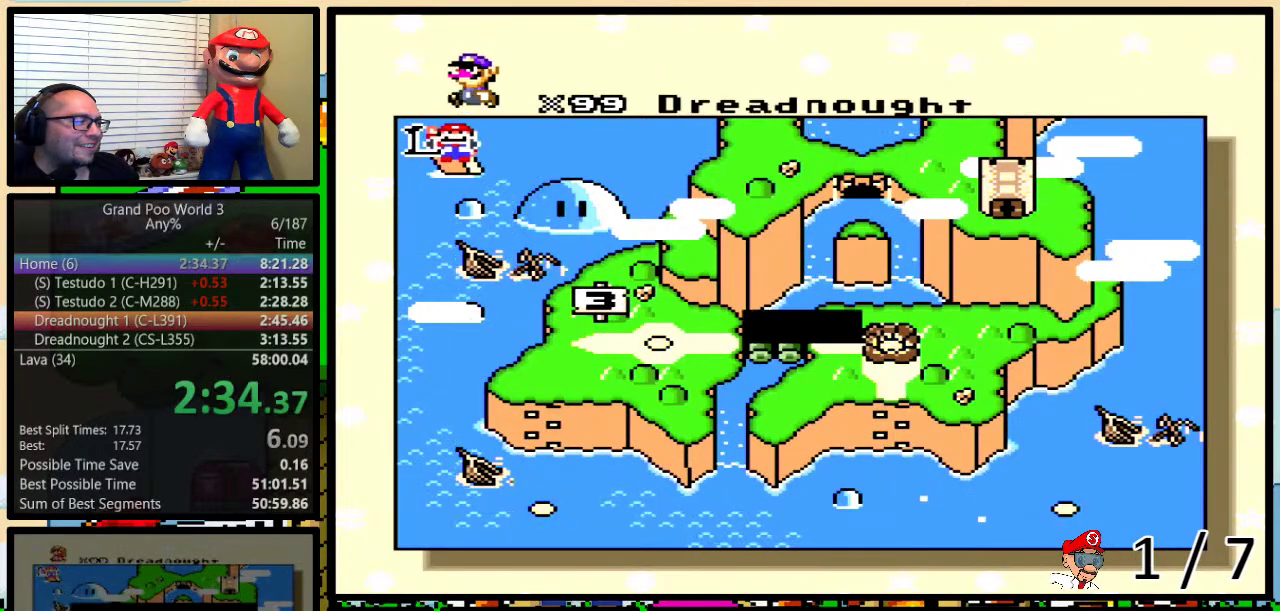
{"buttons": ["X", "Y"], "events": [[33, "A", "down"], [33, "B", "up"], [33, "X", "up"], [33, "Y", "up"], [133, "A", "up"], [133, "X", "down"], [200, "X", "up"], [233, "A", "down"], [300, "A", "up"], [300, "X", "down"], [383, "X", "up"], [417, "A", "down"], [450, "X", "down"], [483, "A", "up"], [483, "Y", "down"]]}
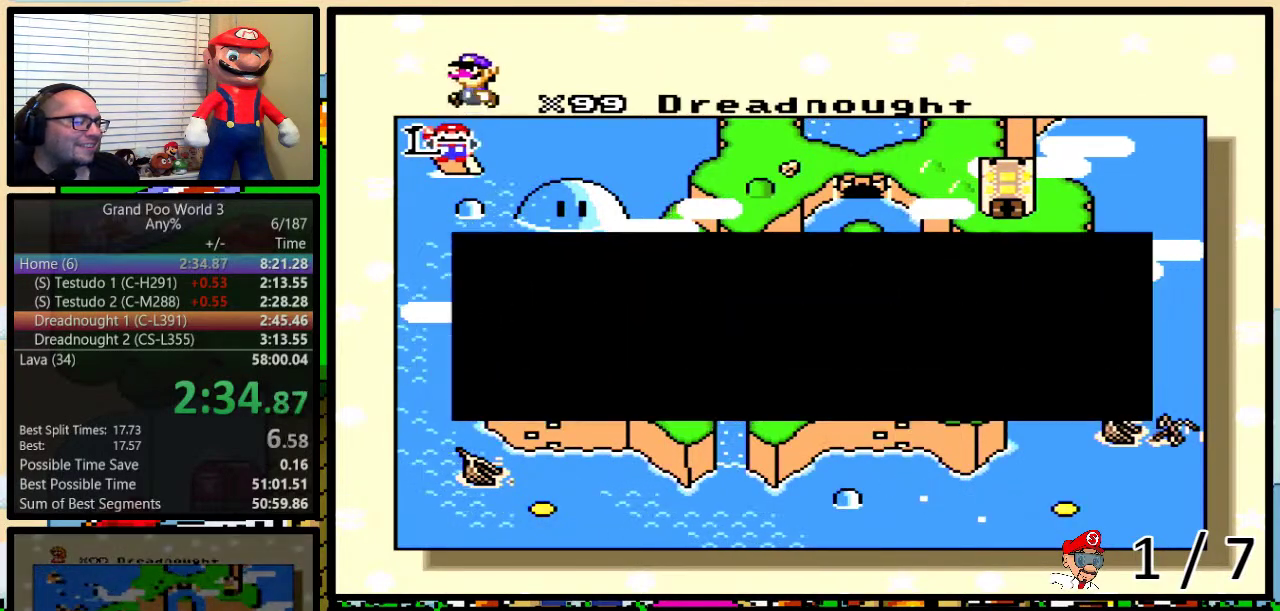
{"buttons": ["A", "Y"], "events": [[67, "B", "down"], [67, "X", "up"], [100, "A", "down"], [133, "B", "up"], [133, "Y", "up"], [167, "A", "up"], [167, "X", "down"], [267, "A", "down"], [267, "B", "down"], [267, "X", "up"], [267, "Y", "down"], [333, "A", "up"], [333, "B", "up"], [333, "X", "down"], [333, "Y", "up"], [450, "A", "down"], [450, "X", "up"], [483, "Y", "down"]]}
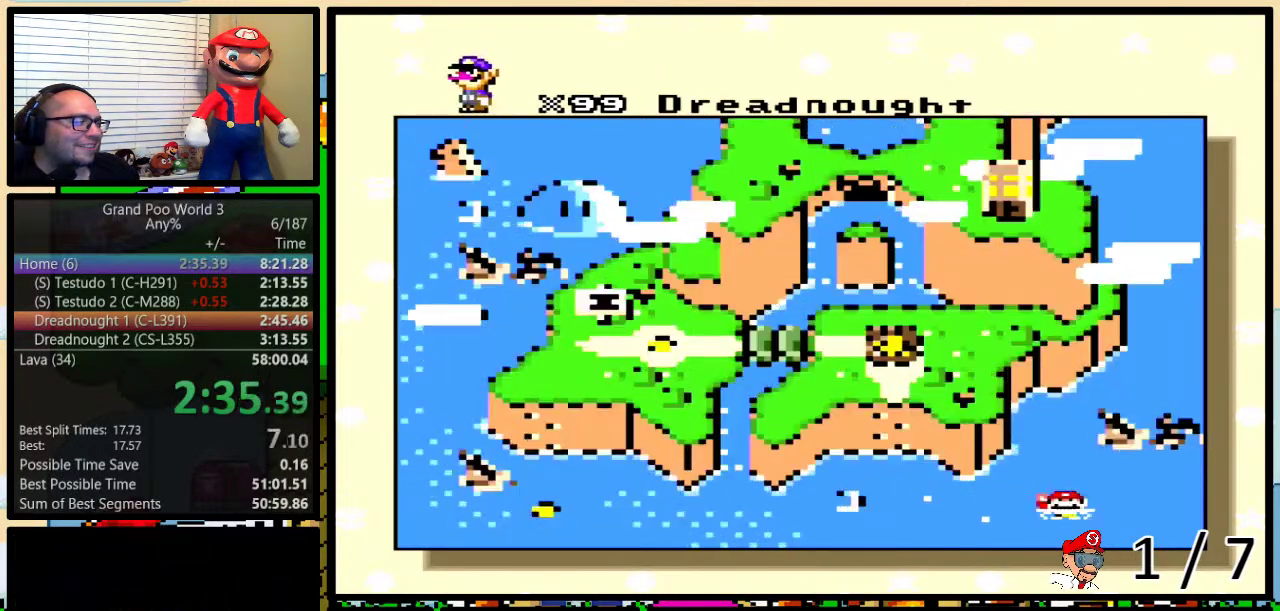
{"buttons": [], "events": [[50, "A", "up"], [50, "B", "down"], [50, "X", "down"], [50, "Y", "up"], [117, "B", "up"], [167, "X", "up"]]}
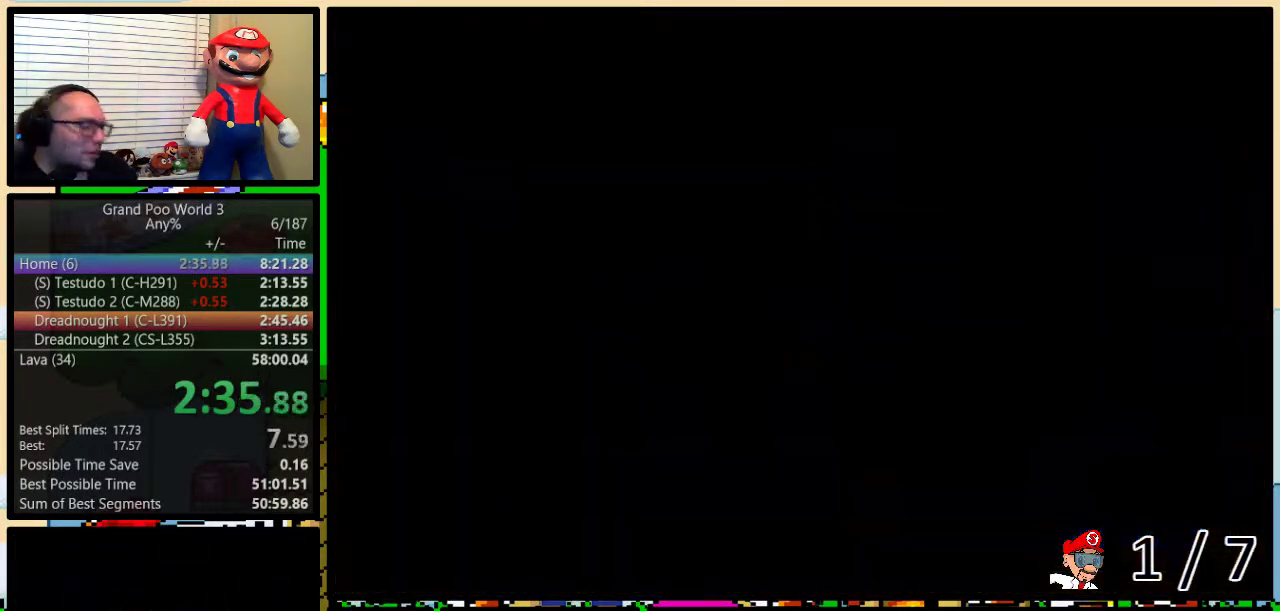
{"buttons": [], "events": []}
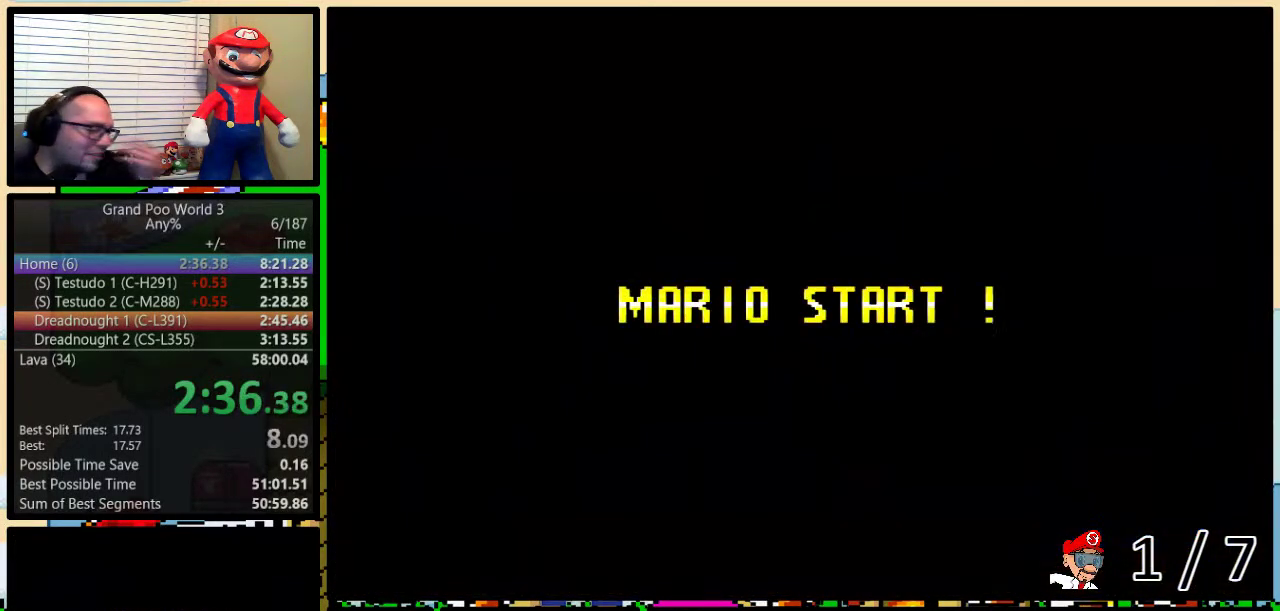
{"buttons": ["Y"], "events": [[483, "Y", "down"]]}
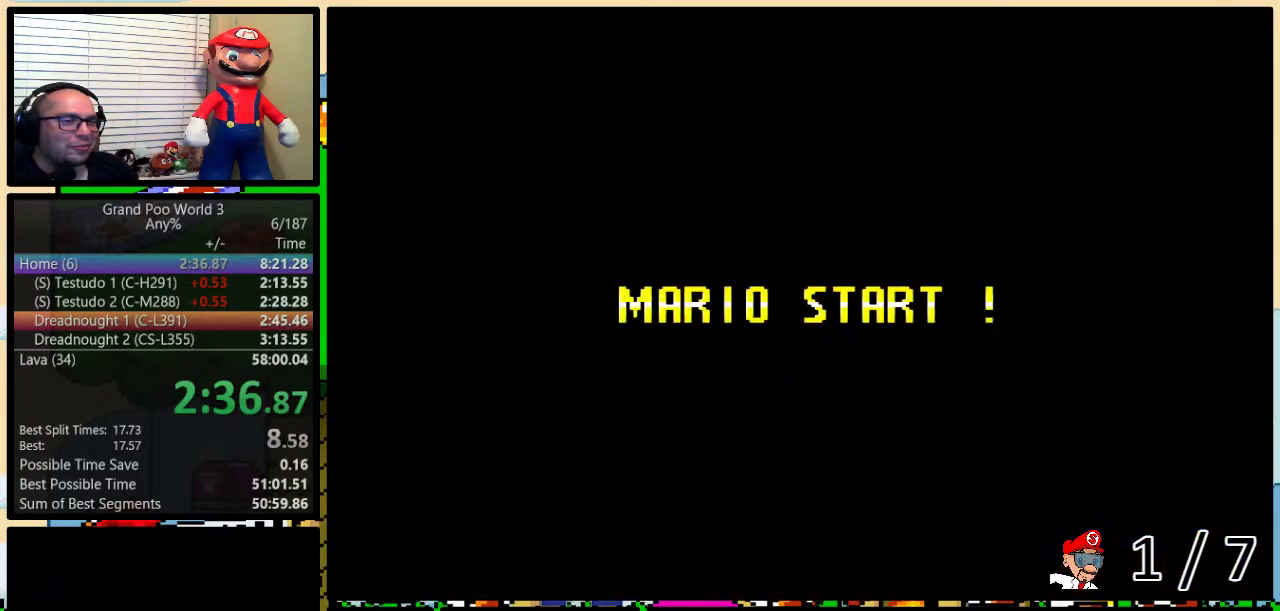
{"buttons": ["Y"], "events": [[83, "B", "down"], [83, "Y", "up"], [233, "B", "up"], [317, "Y", "down"]]}
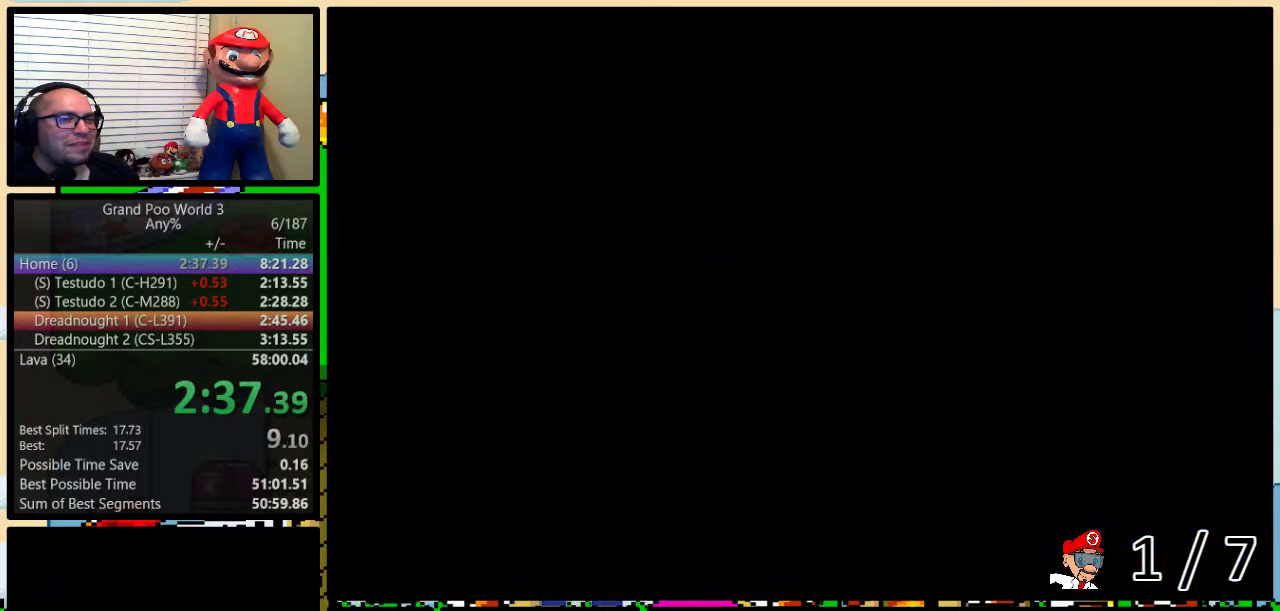
{"buttons": ["Y"], "events": []}
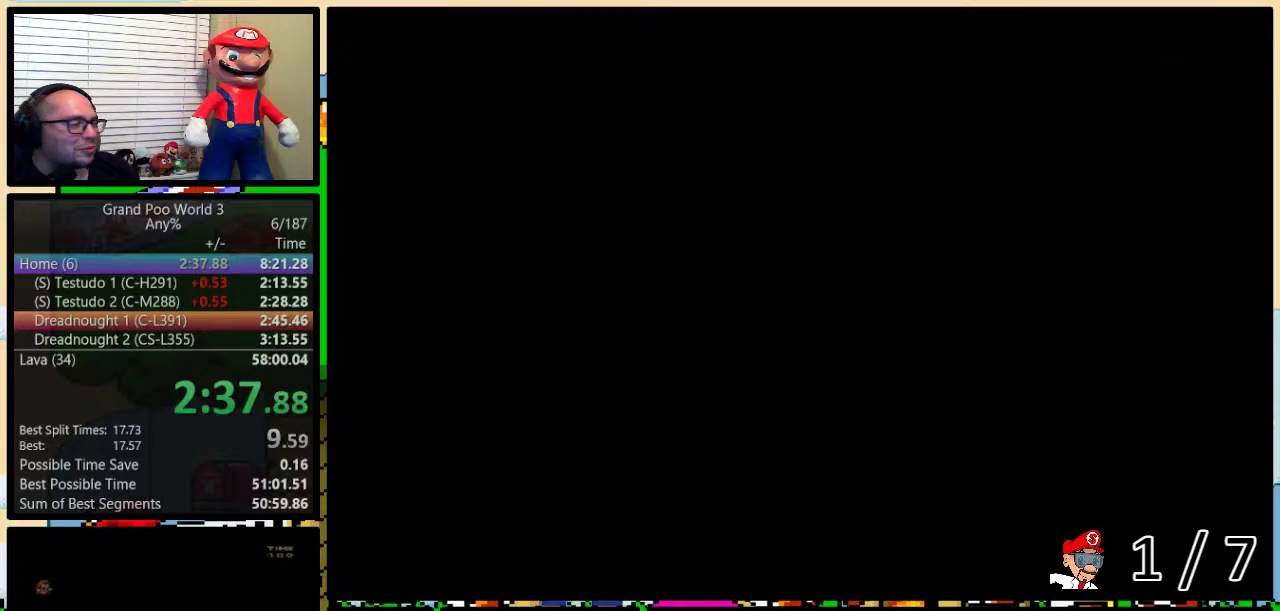
{"buttons": ["B", "Y", "DPAD_UP", "DPAD_RIGHT"], "events": [[83, "B", "down"], [83, "DPAD_RIGHT", "down"], [83, "DPAD_UP", "down"]]}
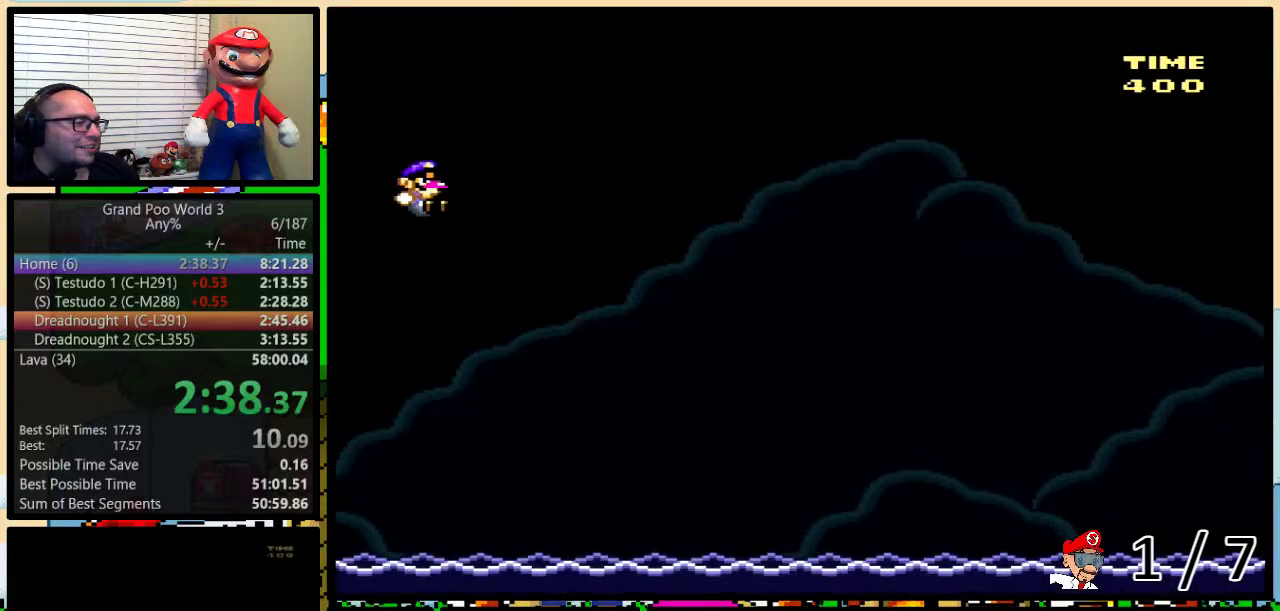
{"buttons": ["B", "Y", "DPAD_UP", "DPAD_RIGHT"], "events": []}
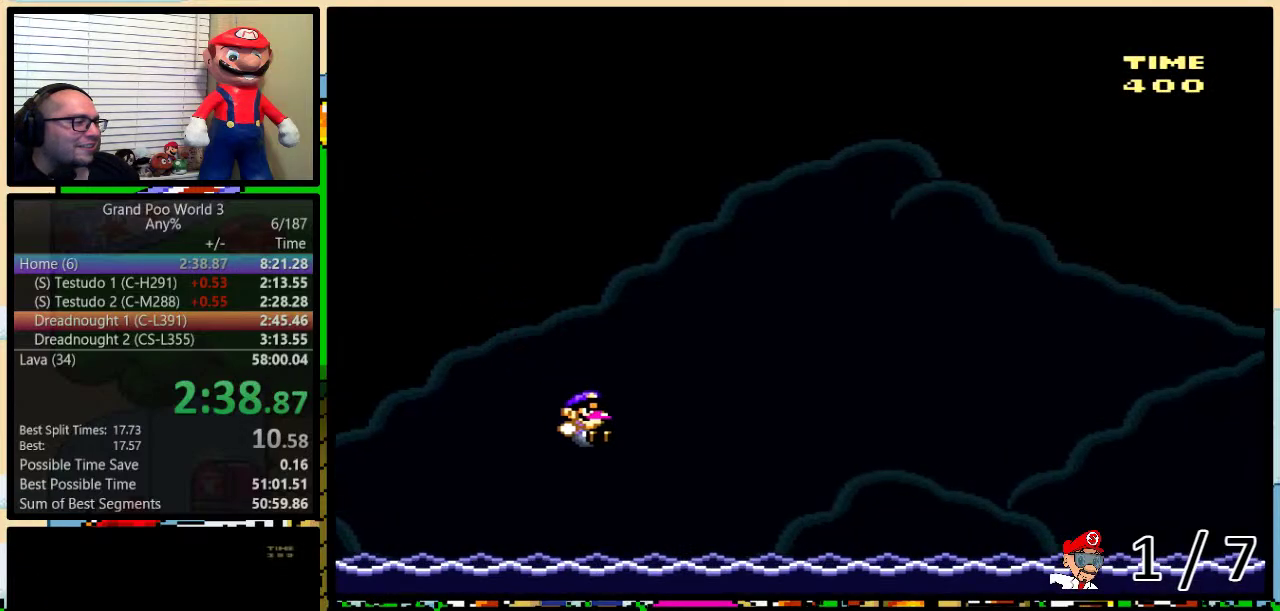
{"buttons": ["B", "Y", "DPAD_UP", "DPAD_RIGHT"], "events": [[217, "B", "up"], [283, "B", "down"]]}
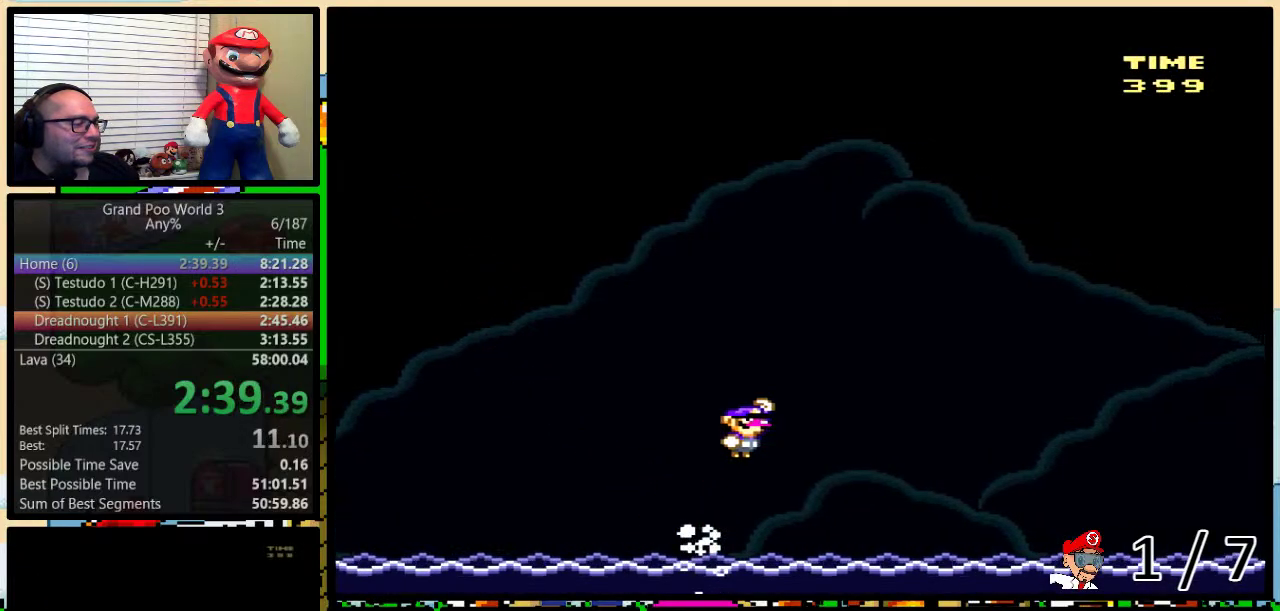
{"buttons": ["B", "Y", "DPAD_UP", "DPAD_RIGHT"], "events": []}
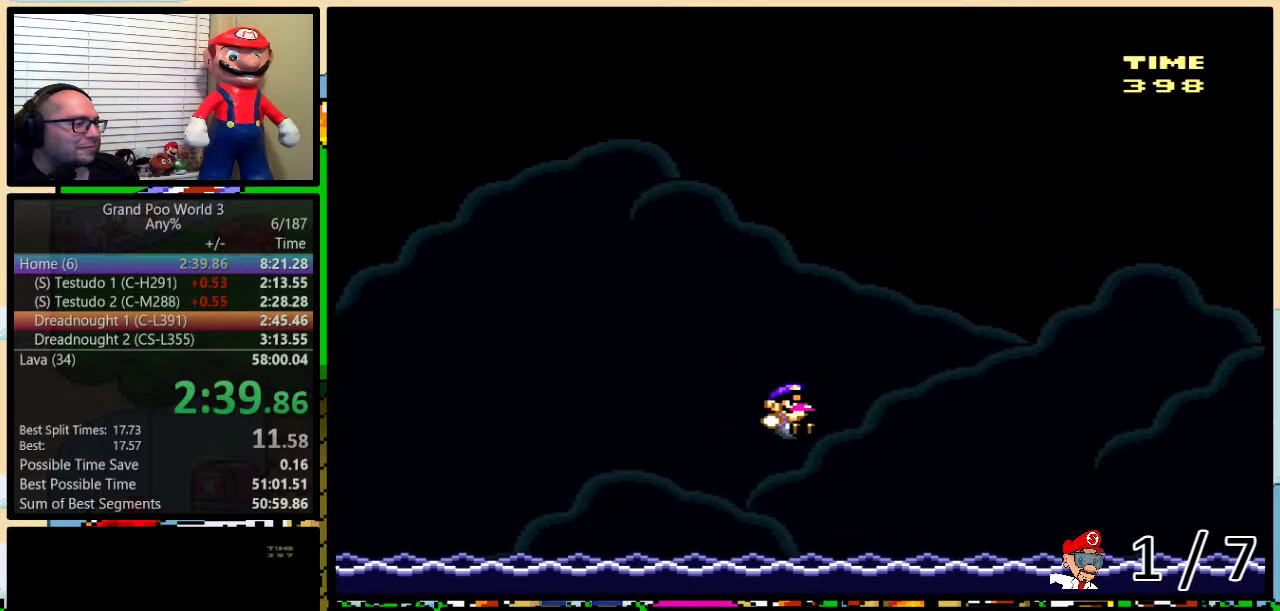
{"buttons": ["B", "Y", "DPAD_UP", "DPAD_RIGHT"], "events": [[233, "B", "up"], [283, "B", "down"]]}
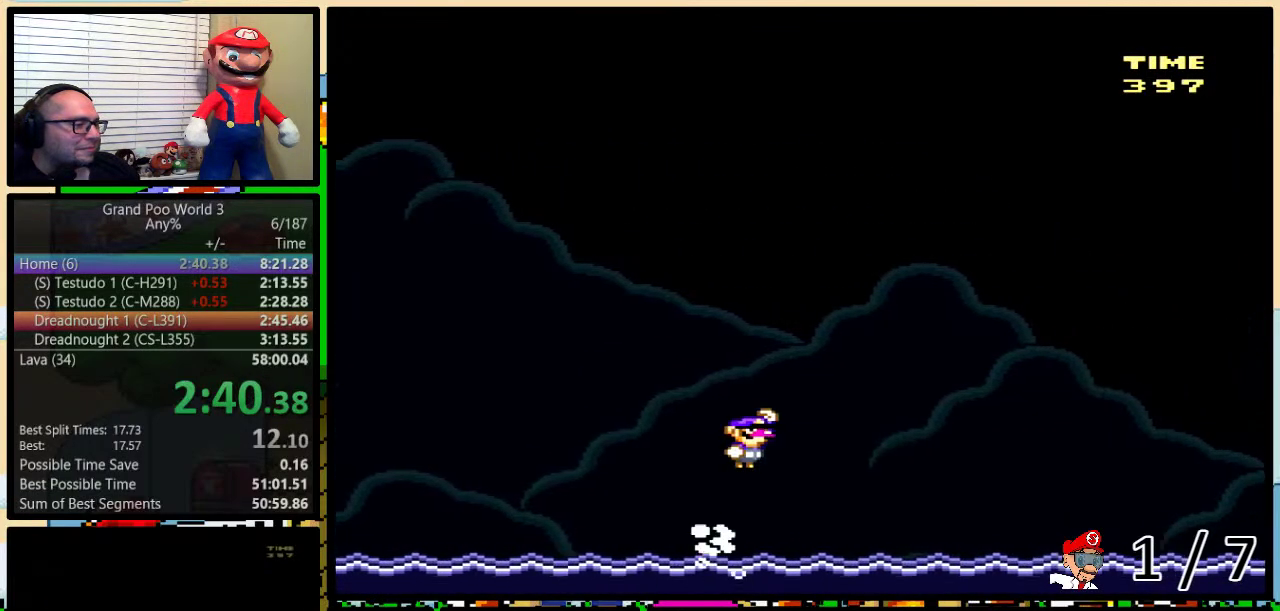
{"buttons": ["B", "Y", "DPAD_UP", "DPAD_RIGHT"], "events": []}
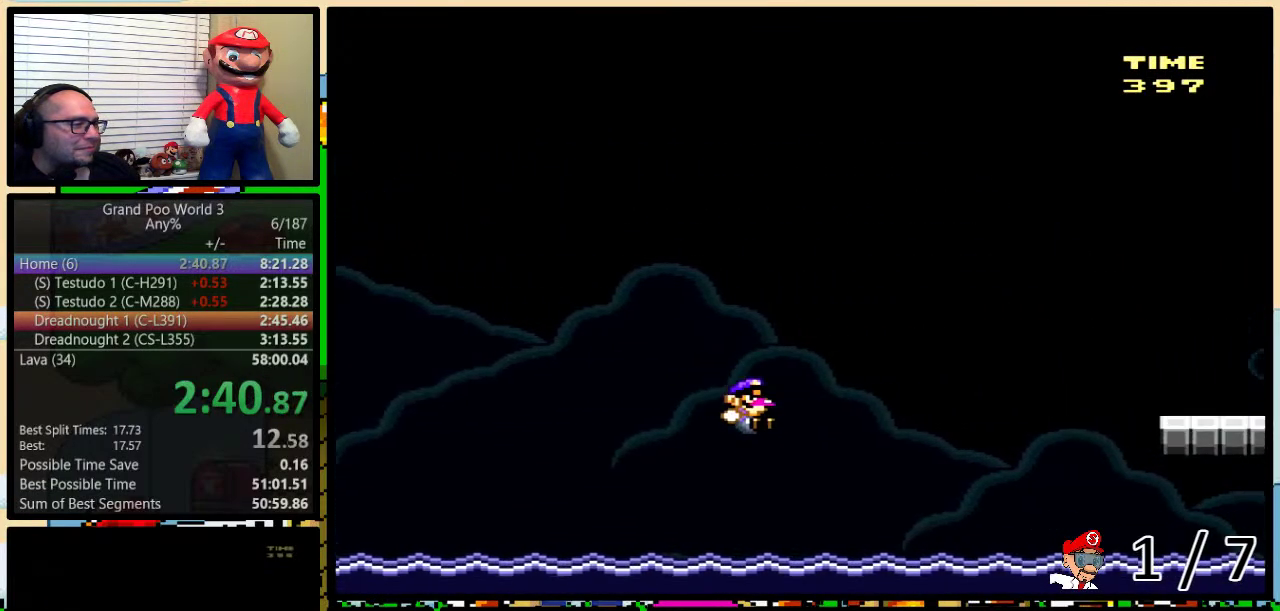
{"buttons": ["B", "Y", "DPAD_UP", "DPAD_RIGHT"], "events": [[250, "B", "up"], [317, "B", "down"]]}
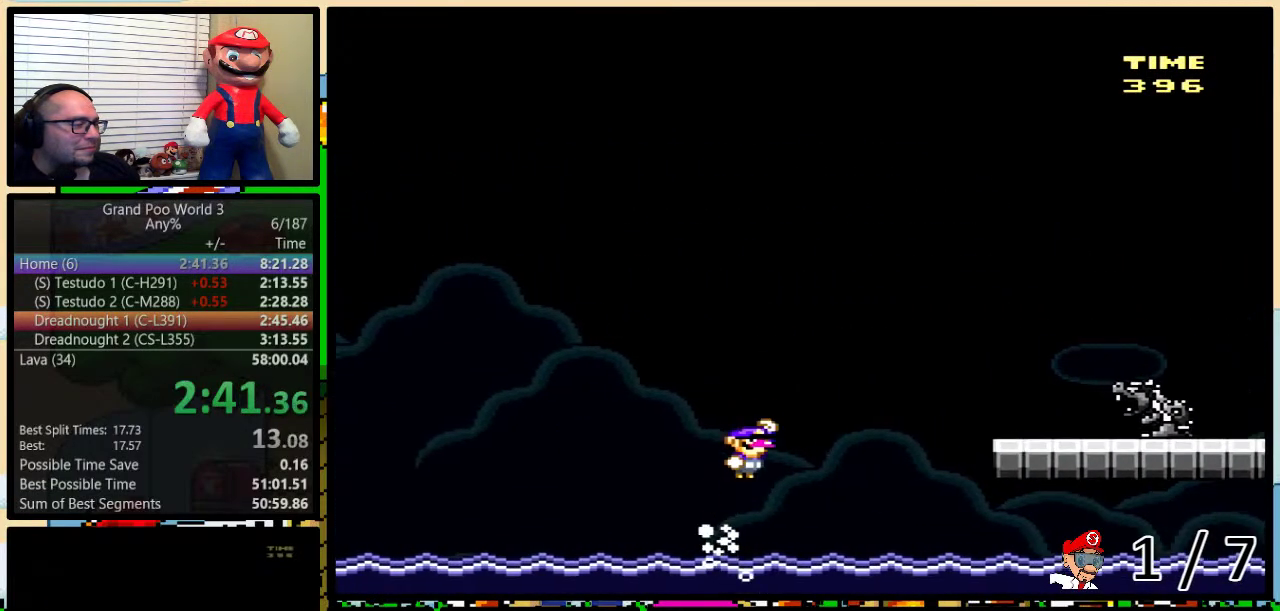
{"buttons": ["Y", "DPAD_UP", "DPAD_RIGHT"], "events": [[450, "B", "up"]]}
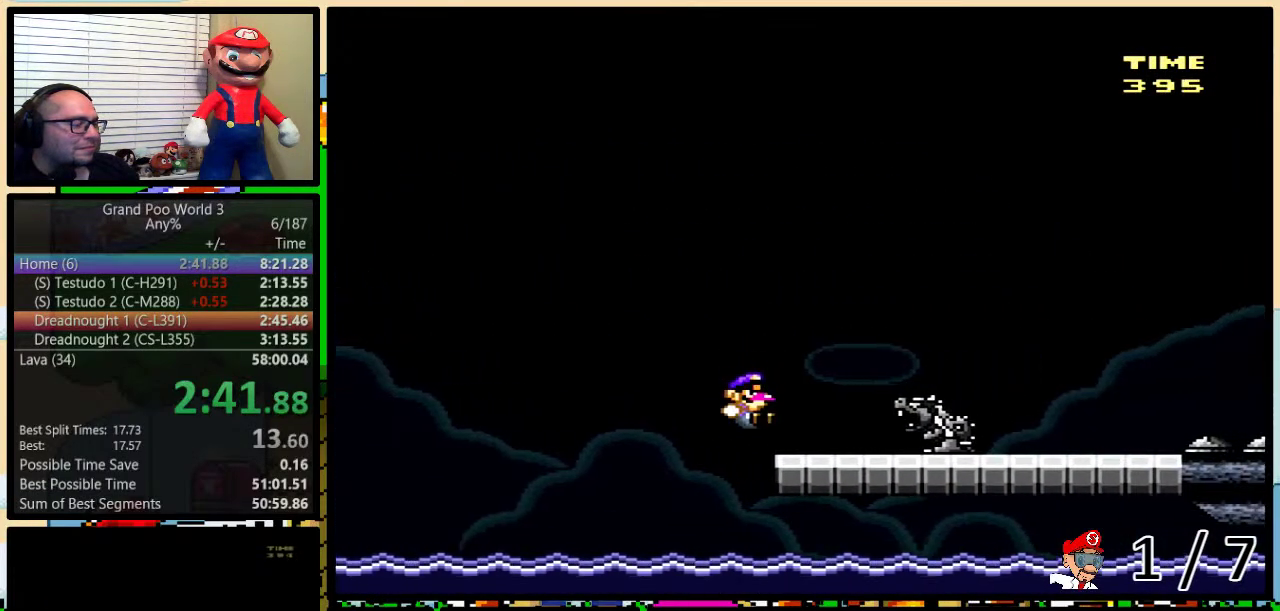
{"buttons": ["Y", "DPAD_RIGHT"], "events": [[483, "DPAD_UP", "up"]]}
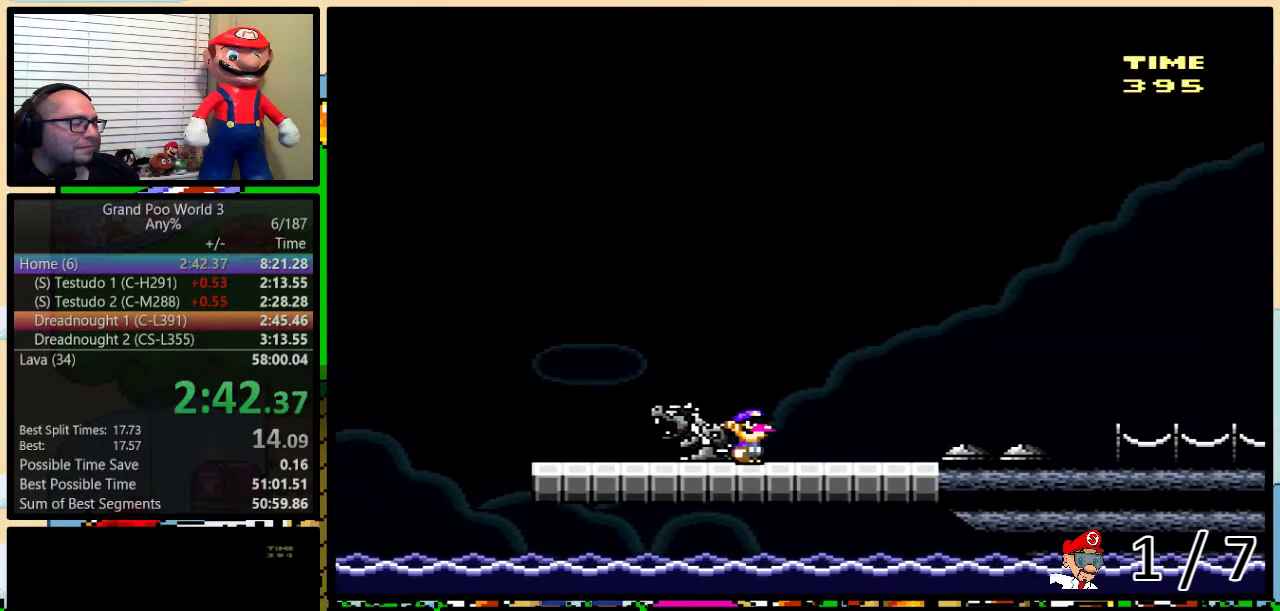
{"buttons": ["Y", "DPAD_RIGHT"], "events": []}
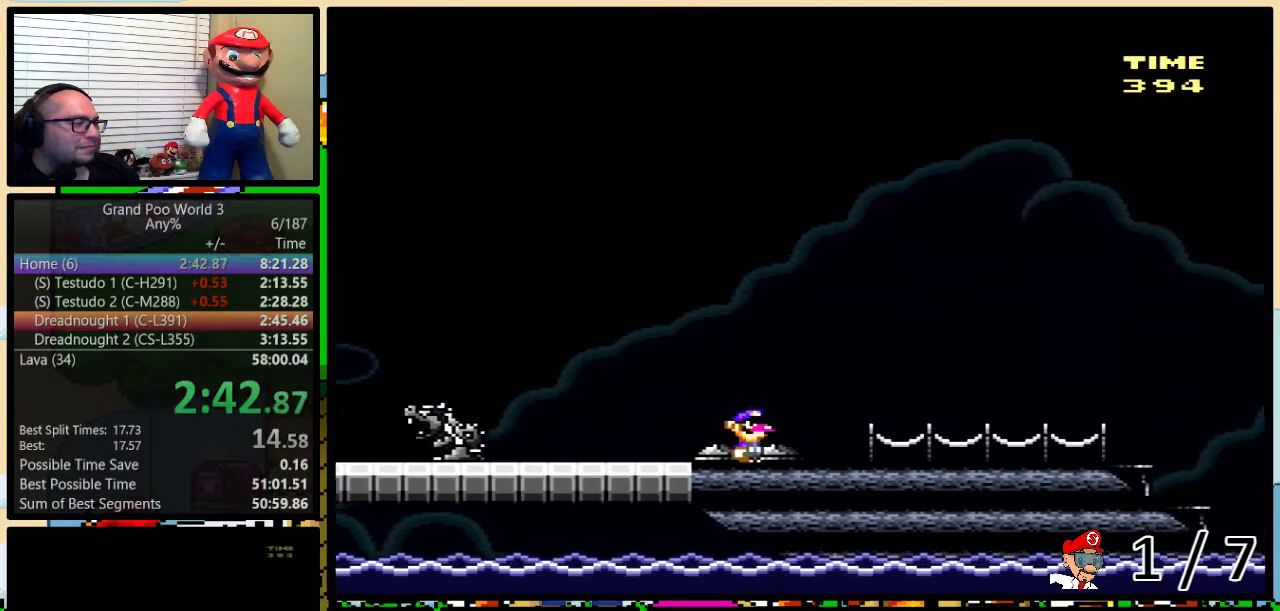
{"buttons": ["Y", "DPAD_RIGHT"], "events": []}
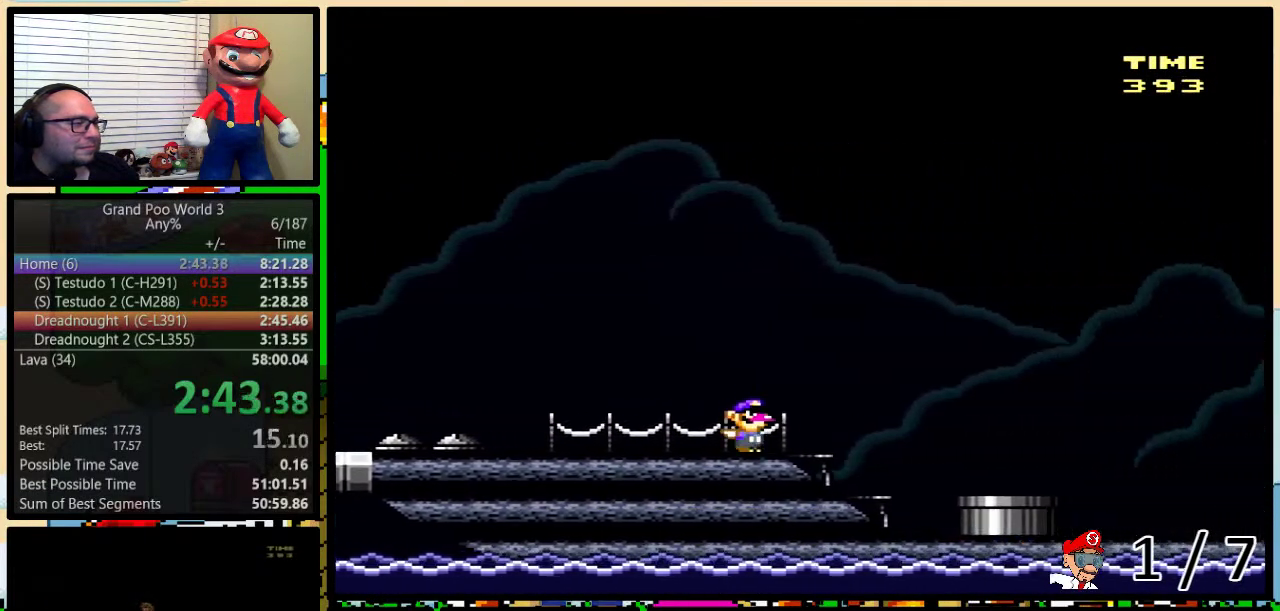
{"buttons": ["A", "Y", "DPAD_RIGHT"], "events": [[167, "A", "down"]]}
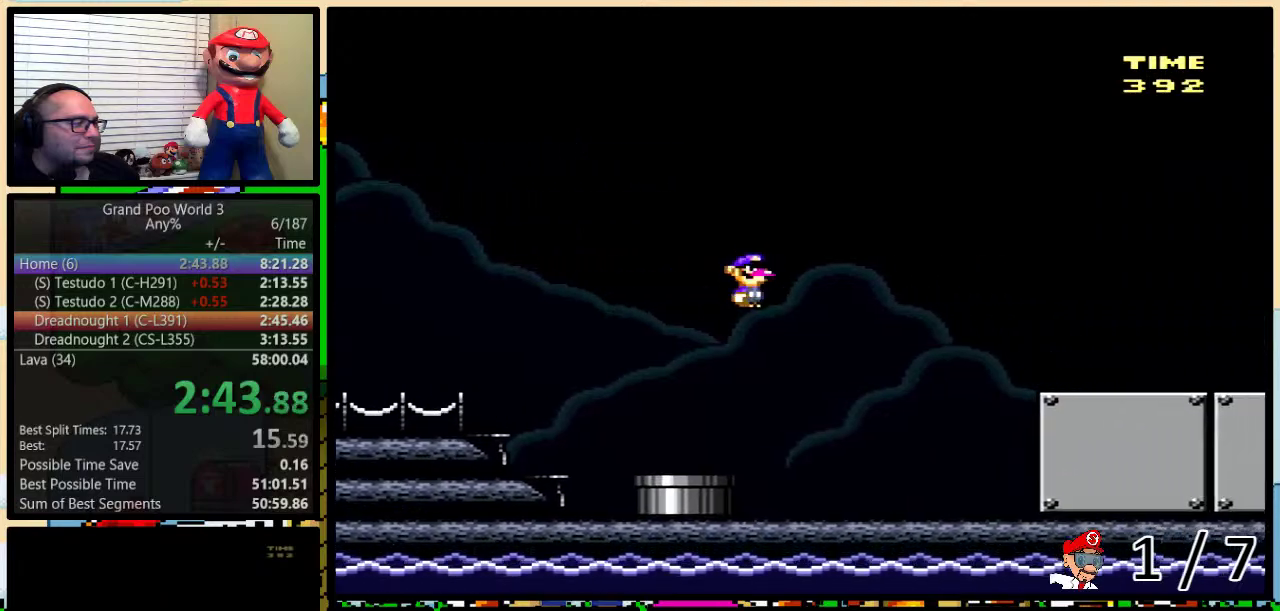
{"buttons": ["Y", "DPAD_RIGHT"], "events": [[417, "A", "up"]]}
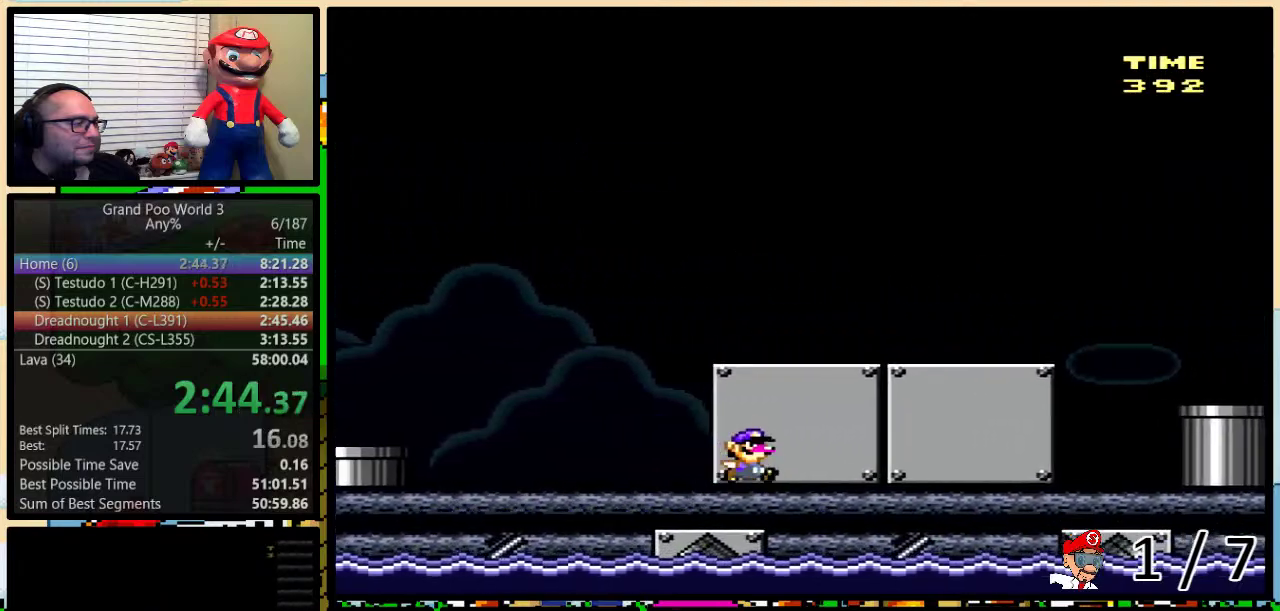
{"buttons": ["A", "Y", "DPAD_RIGHT"], "events": [[450, "A", "down"]]}
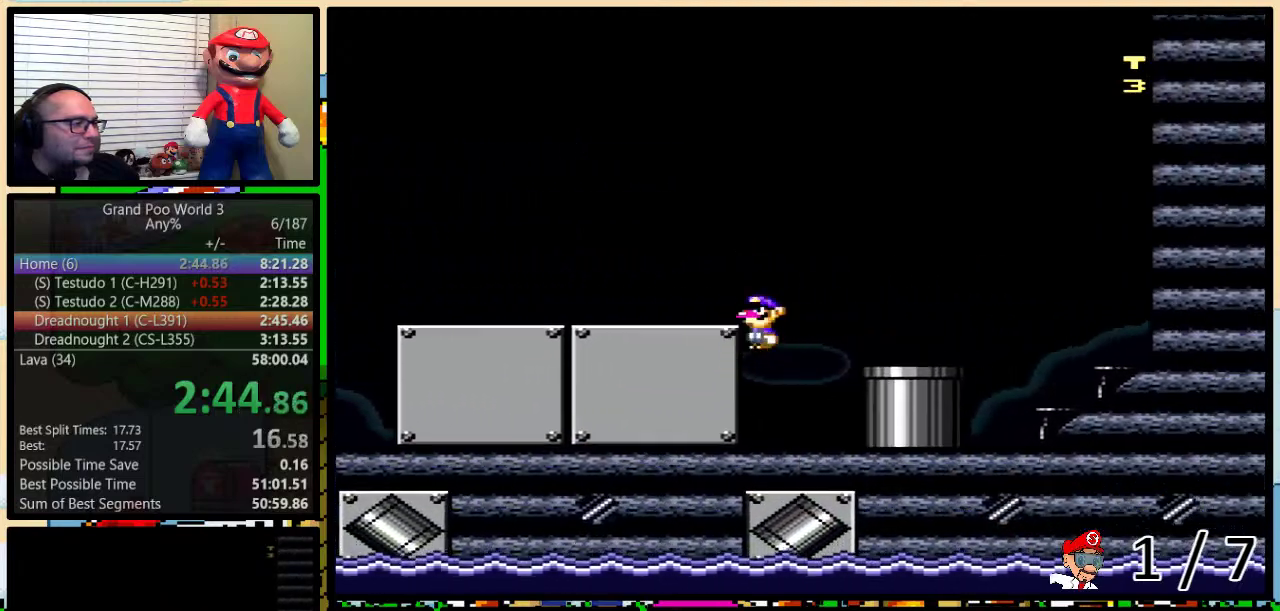
{"buttons": ["Y", "DPAD_DOWN"], "events": [[167, "DPAD_DOWN", "down"], [167, "DPAD_RIGHT", "up"], [200, "A", "up"]]}
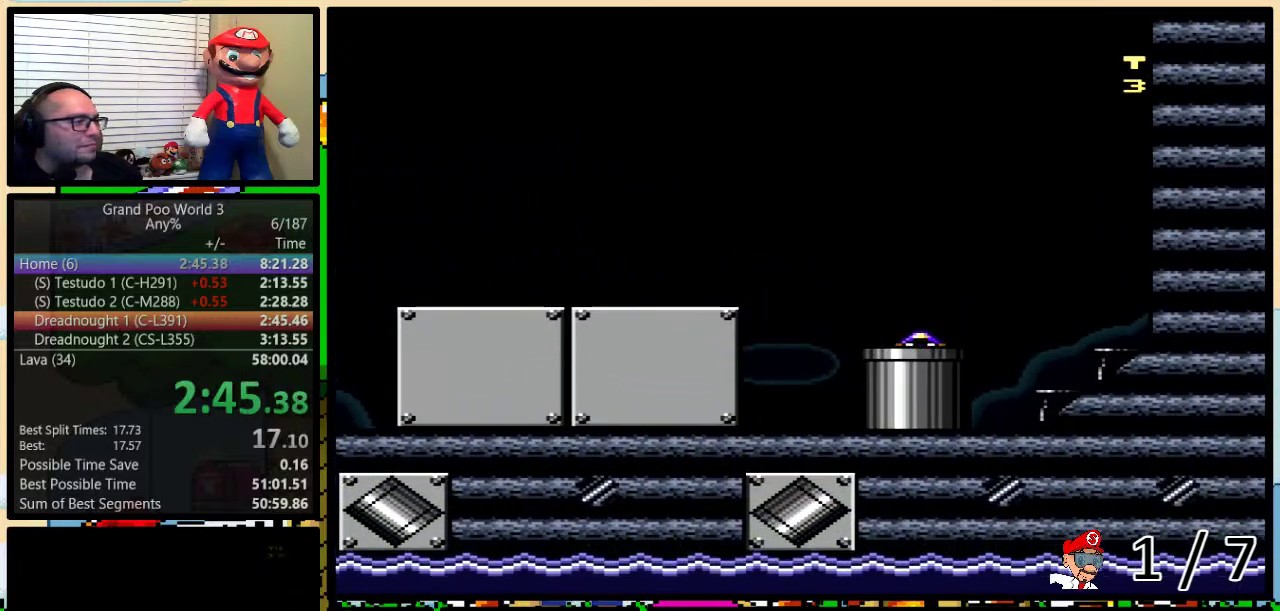
{"buttons": ["Y"], "events": [[250, "DPAD_DOWN", "up"]]}
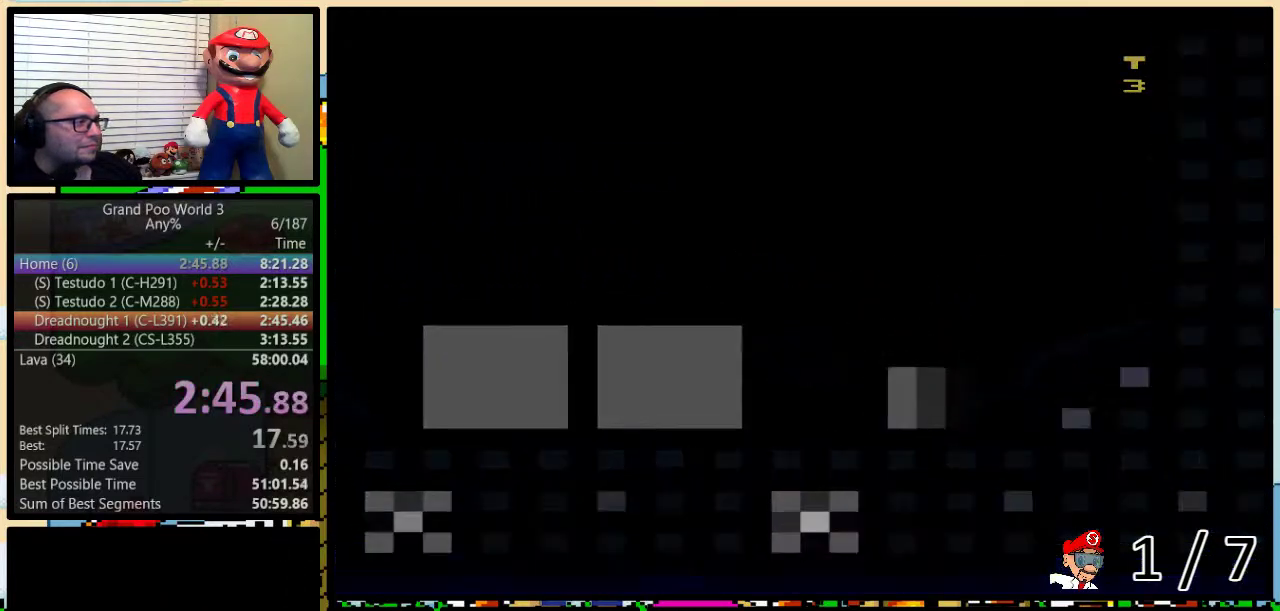
{"buttons": ["Y"], "events": []}